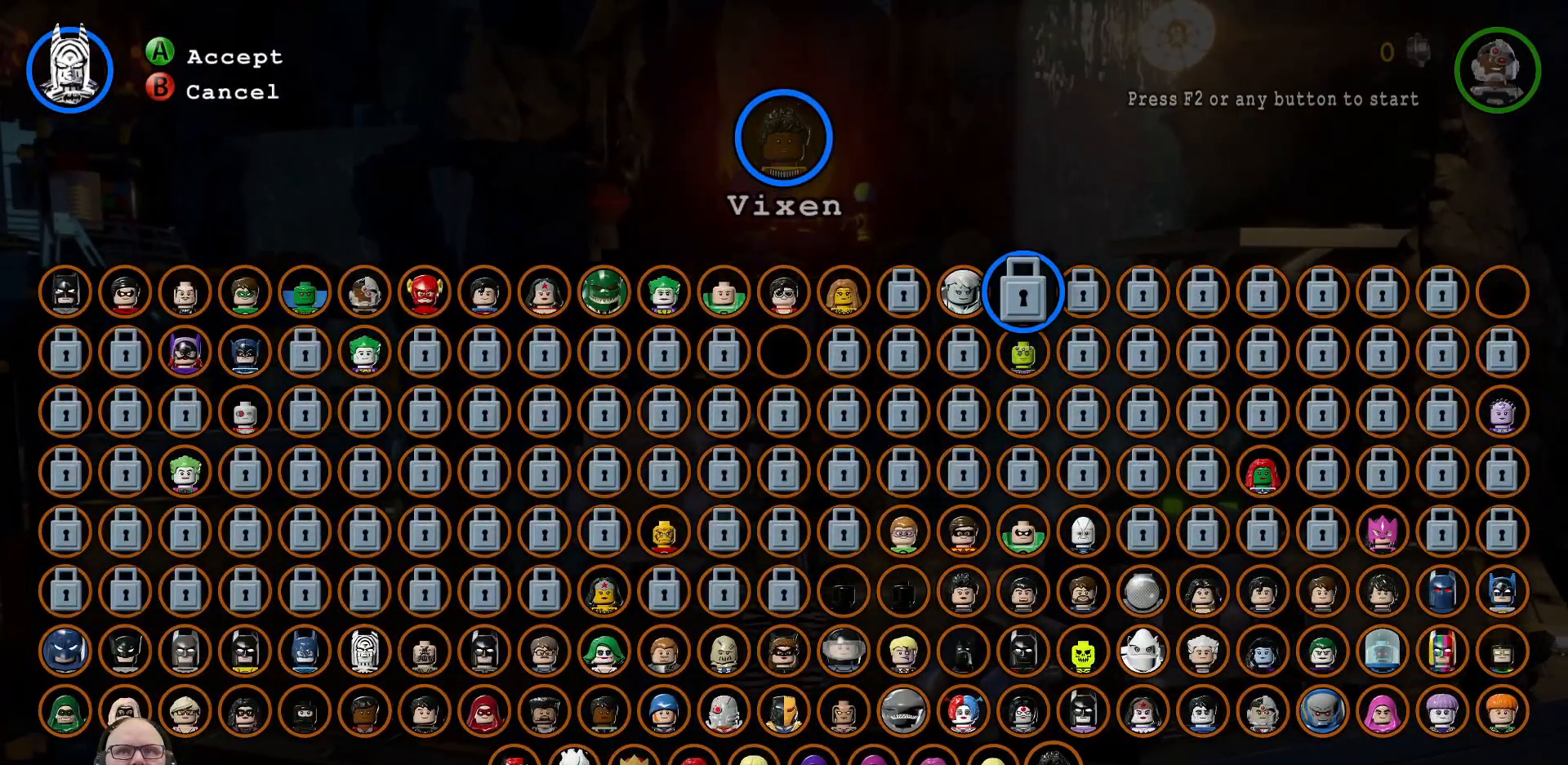
Gameplay with a controller (Xbox layout); each line is a JSON object with the inputs held at the frame after it. "events" lists button and stick changes between this image and that frame as [ms after this image, input, new state], when the widget could be followed in between. Not read: HOME R1 right_stick.
{"buttons": ["Y"], "left_stick": "left", "events": [[400, "left_stick", "left"]]}
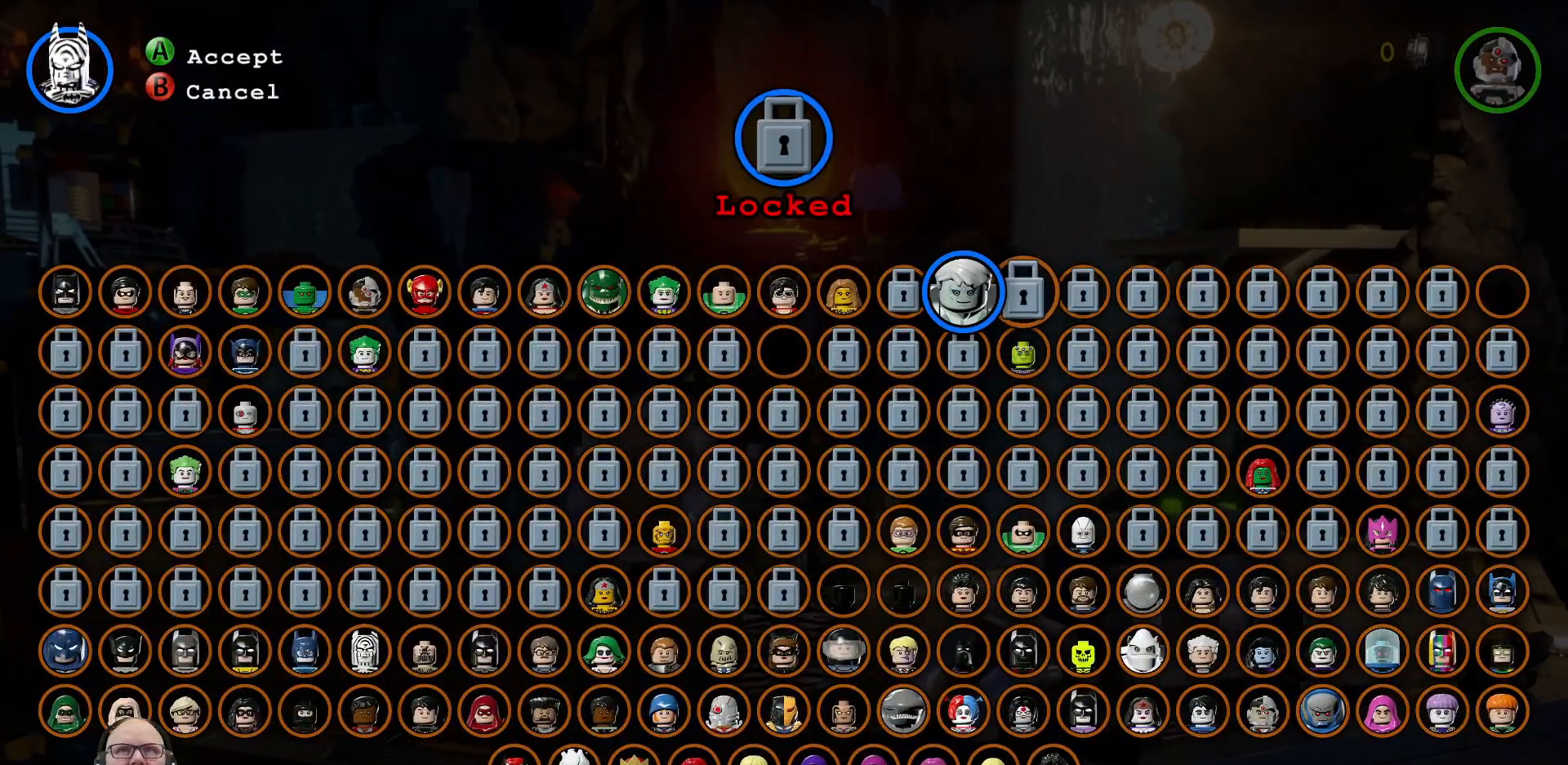
{"buttons": ["Y"], "left_stick": "left", "events": []}
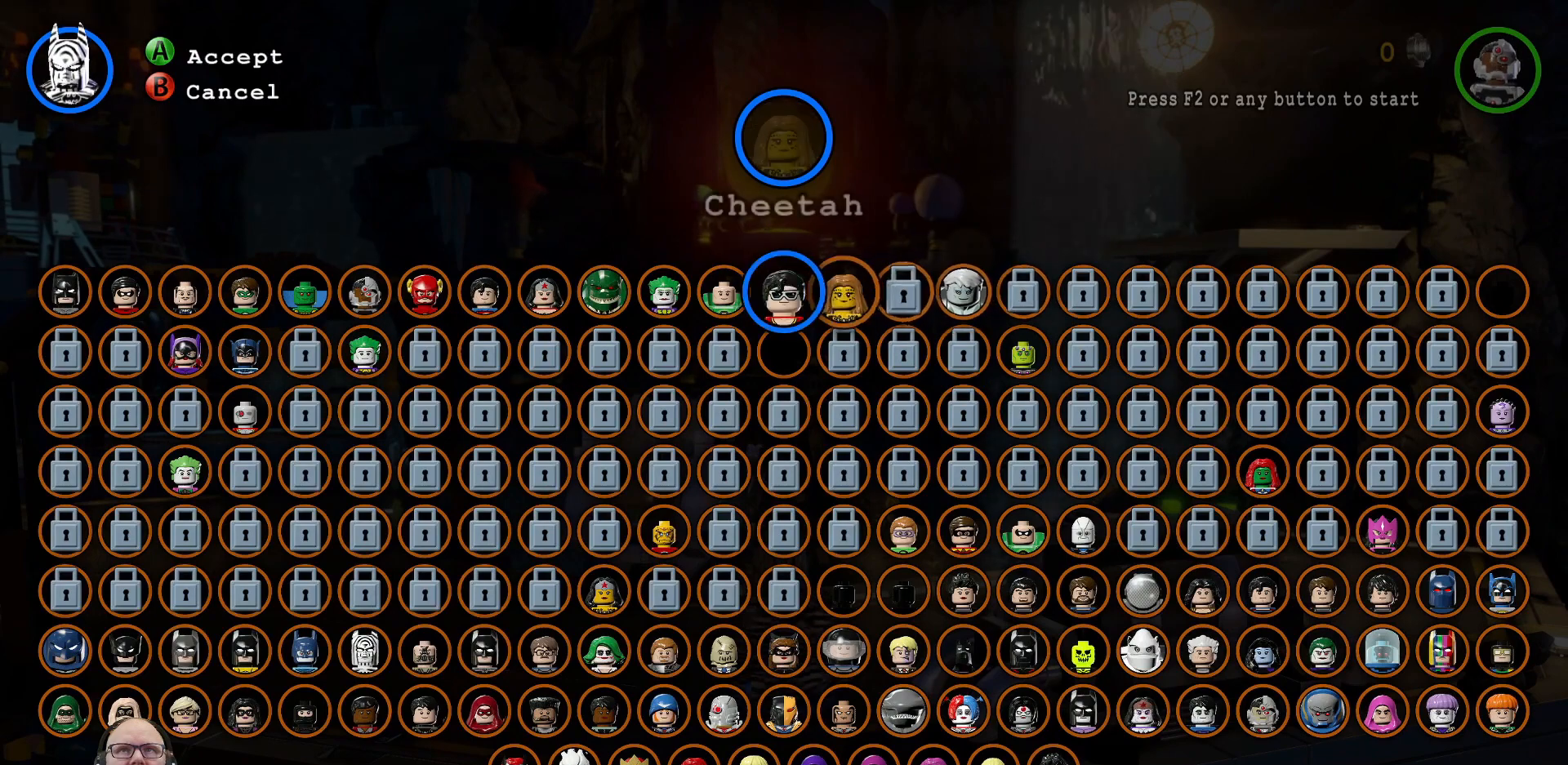
{"buttons": ["Y"], "left_stick": "left", "events": []}
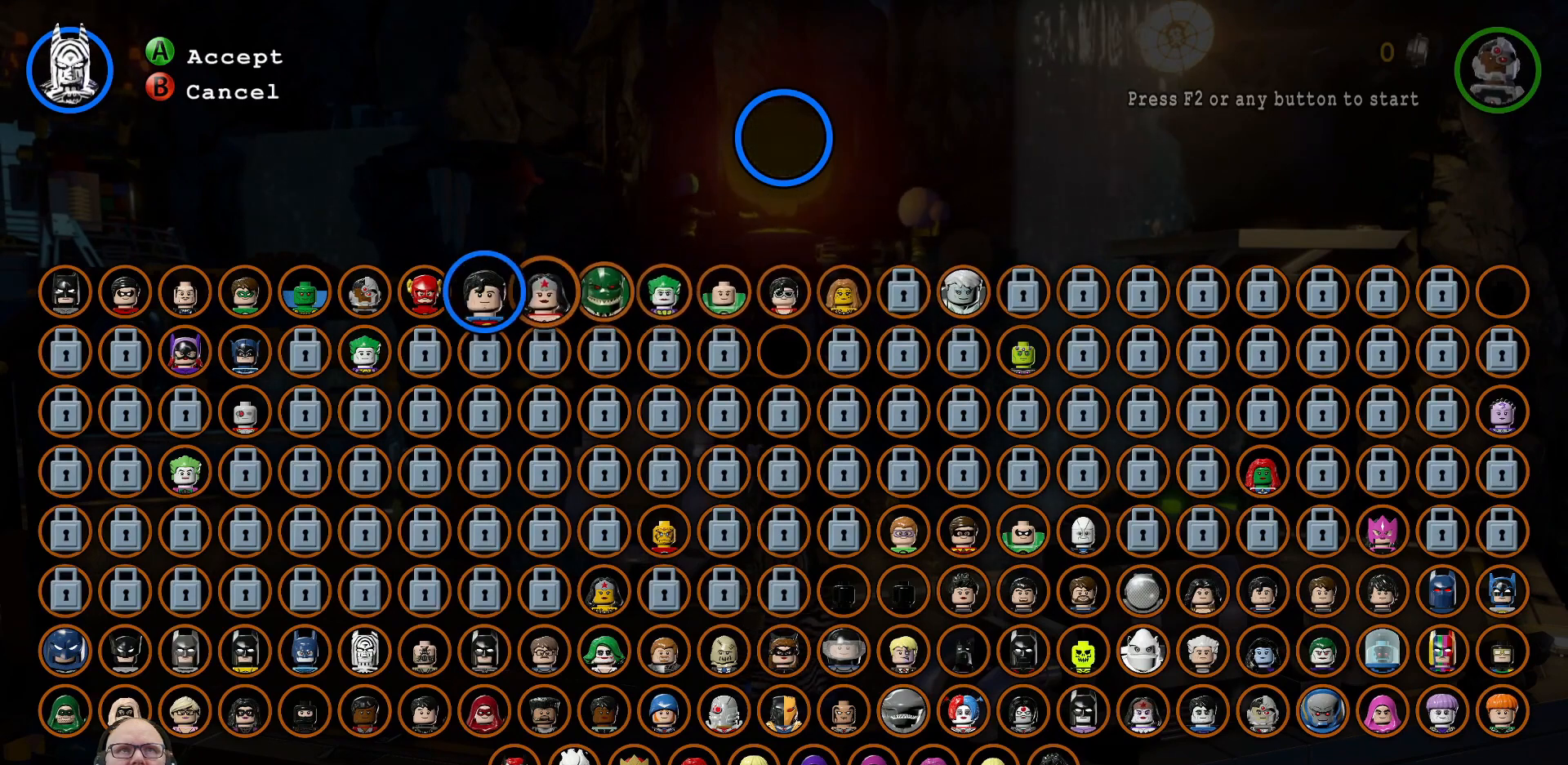
{"buttons": ["Y"], "left_stick": "left", "events": [[333, "left_stick", "center"], [467, "left_stick", "left"]]}
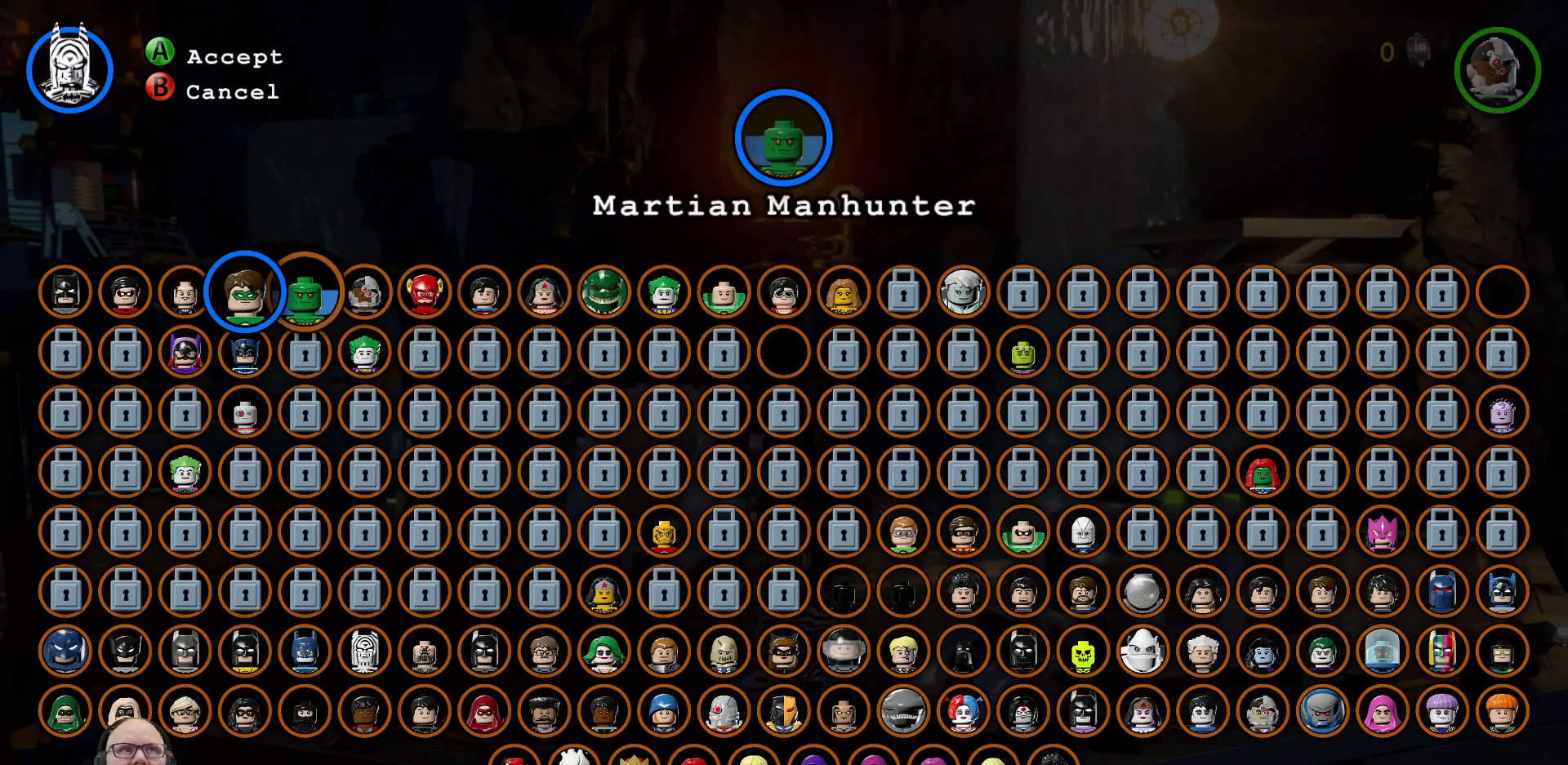
{"buttons": ["Y"], "left_stick": "center", "events": [[100, "left_stick", "center"], [200, "left_stick", "left"], [333, "left_stick", "center"], [400, "left_stick", "left"], [500, "left_stick", "center"]]}
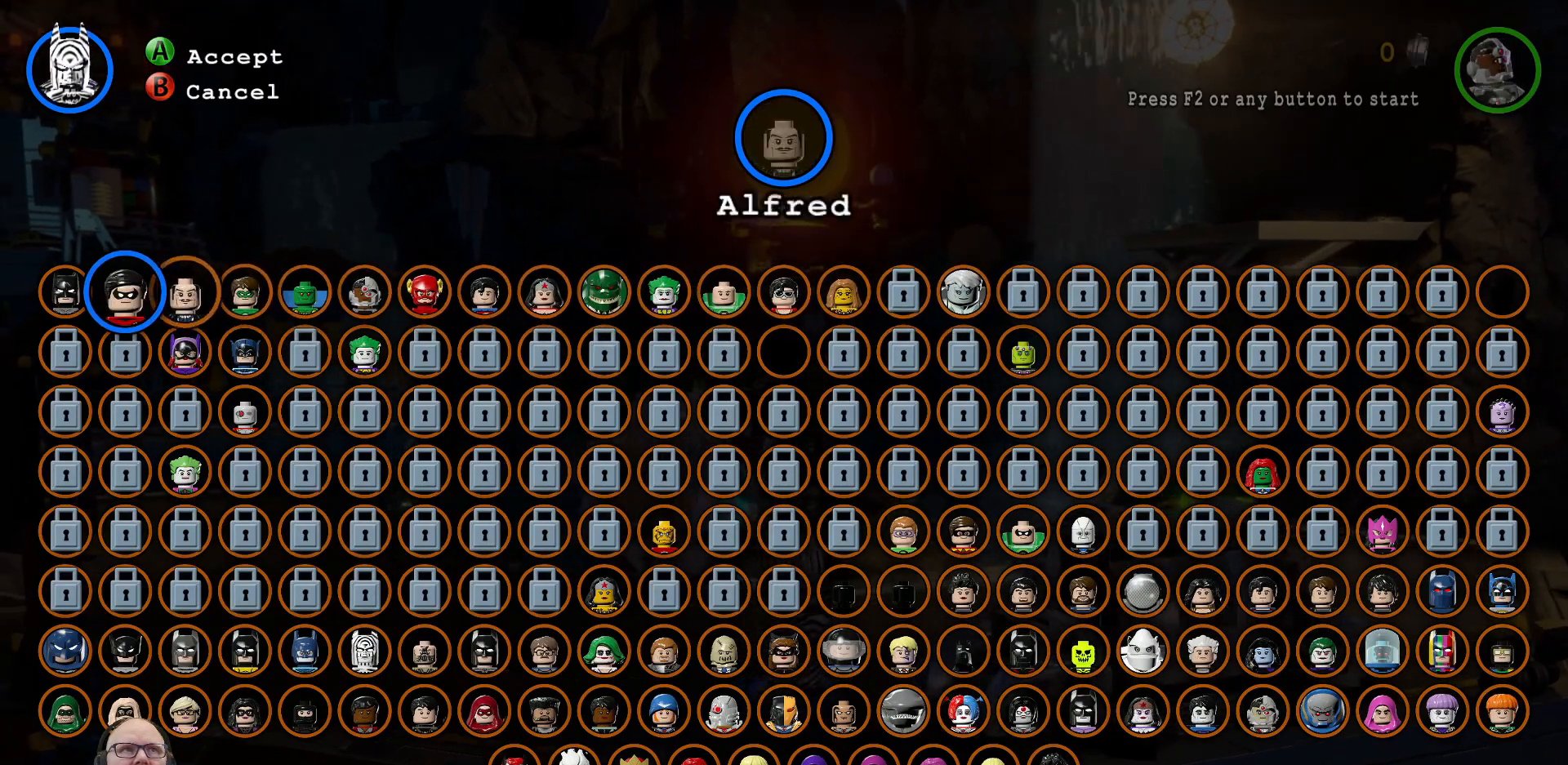
{"buttons": [], "left_stick": "center", "events": [[133, "left_stick", "left"], [233, "left_stick", "center"], [433, "Y", "up"]]}
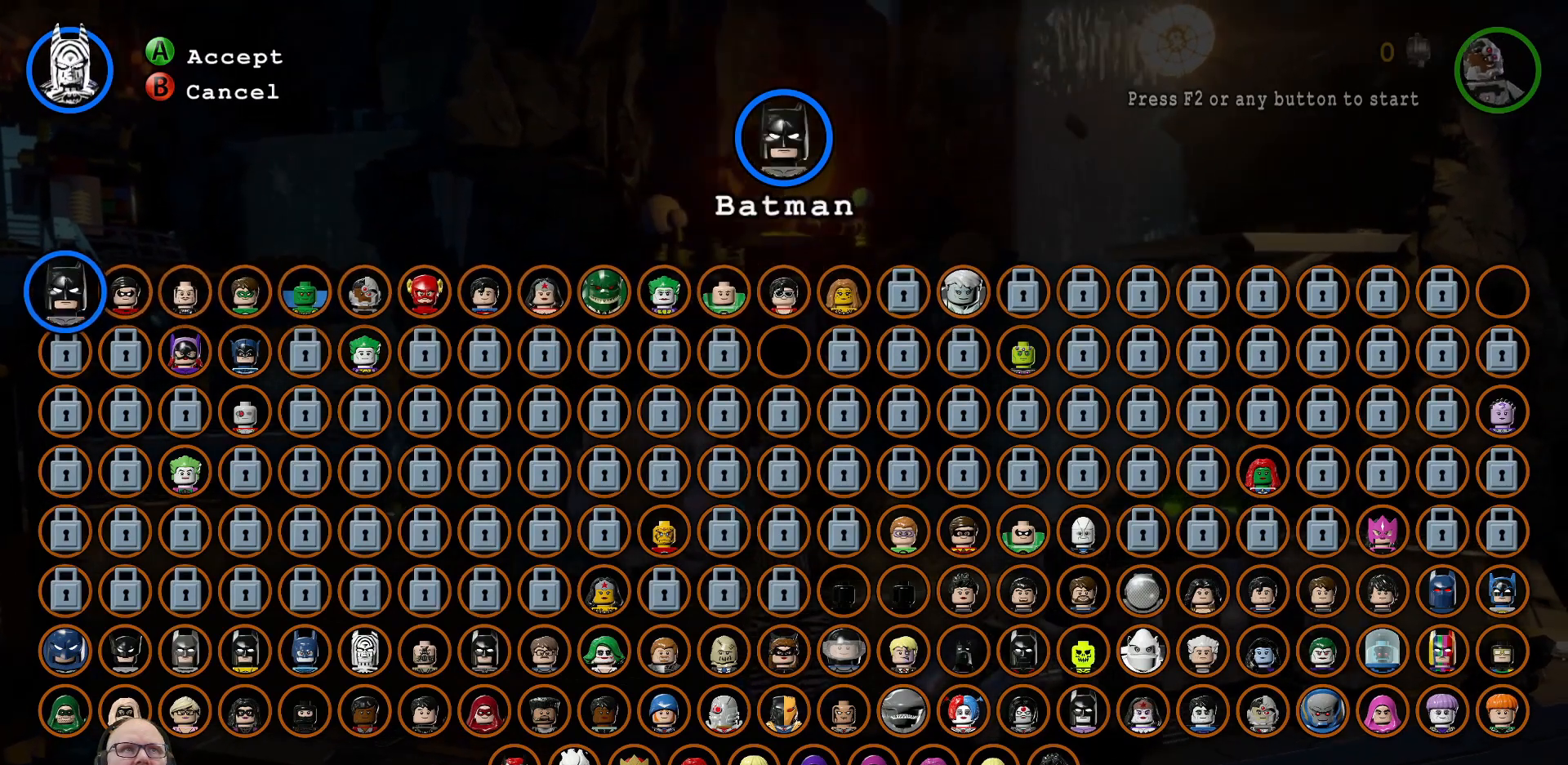
{"buttons": [], "left_stick": "center", "events": [[300, "A", "down"], [400, "A", "up"]]}
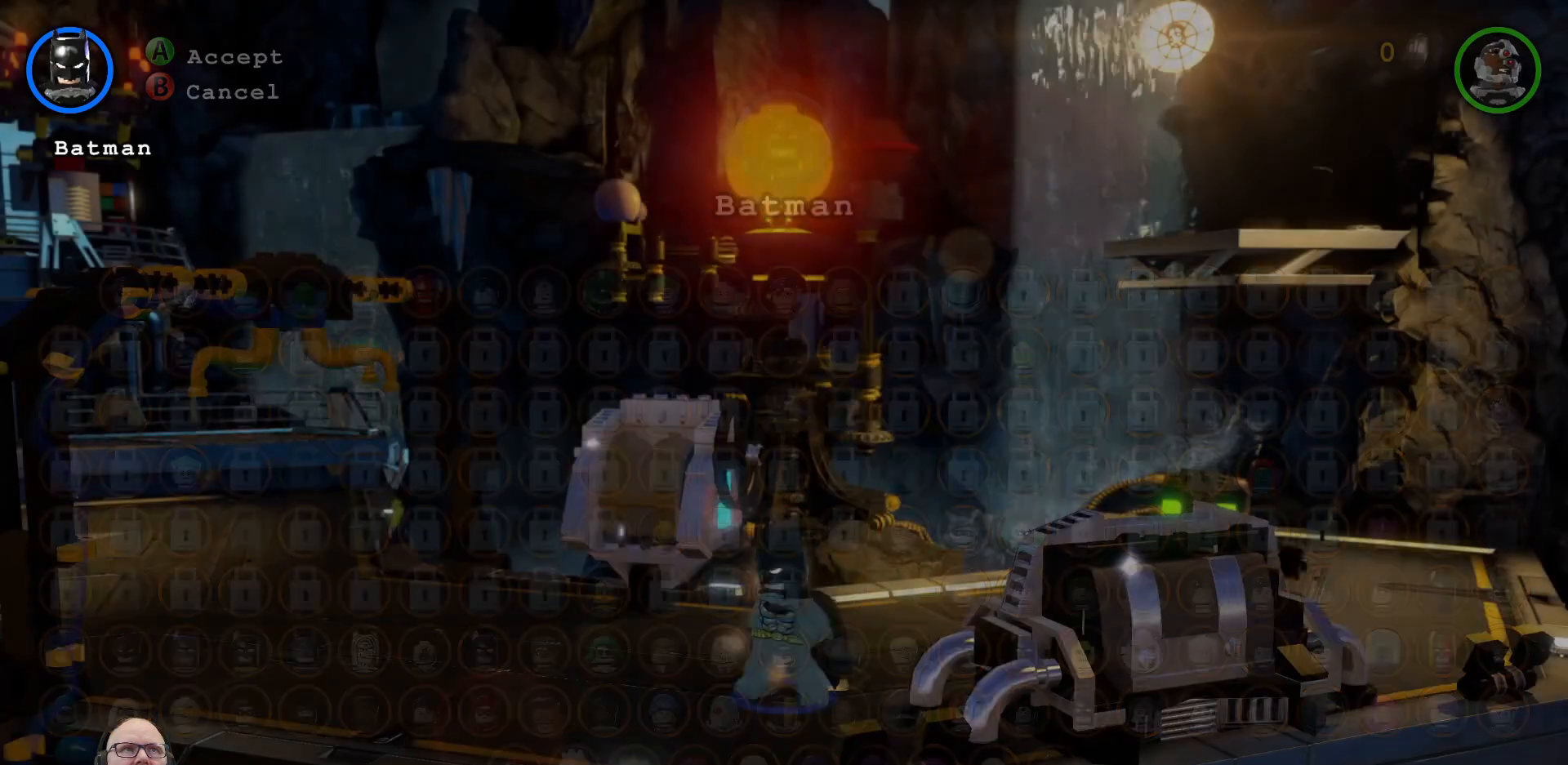
{"buttons": ["Y"], "left_stick": "center", "events": [[333, "Y", "down"]]}
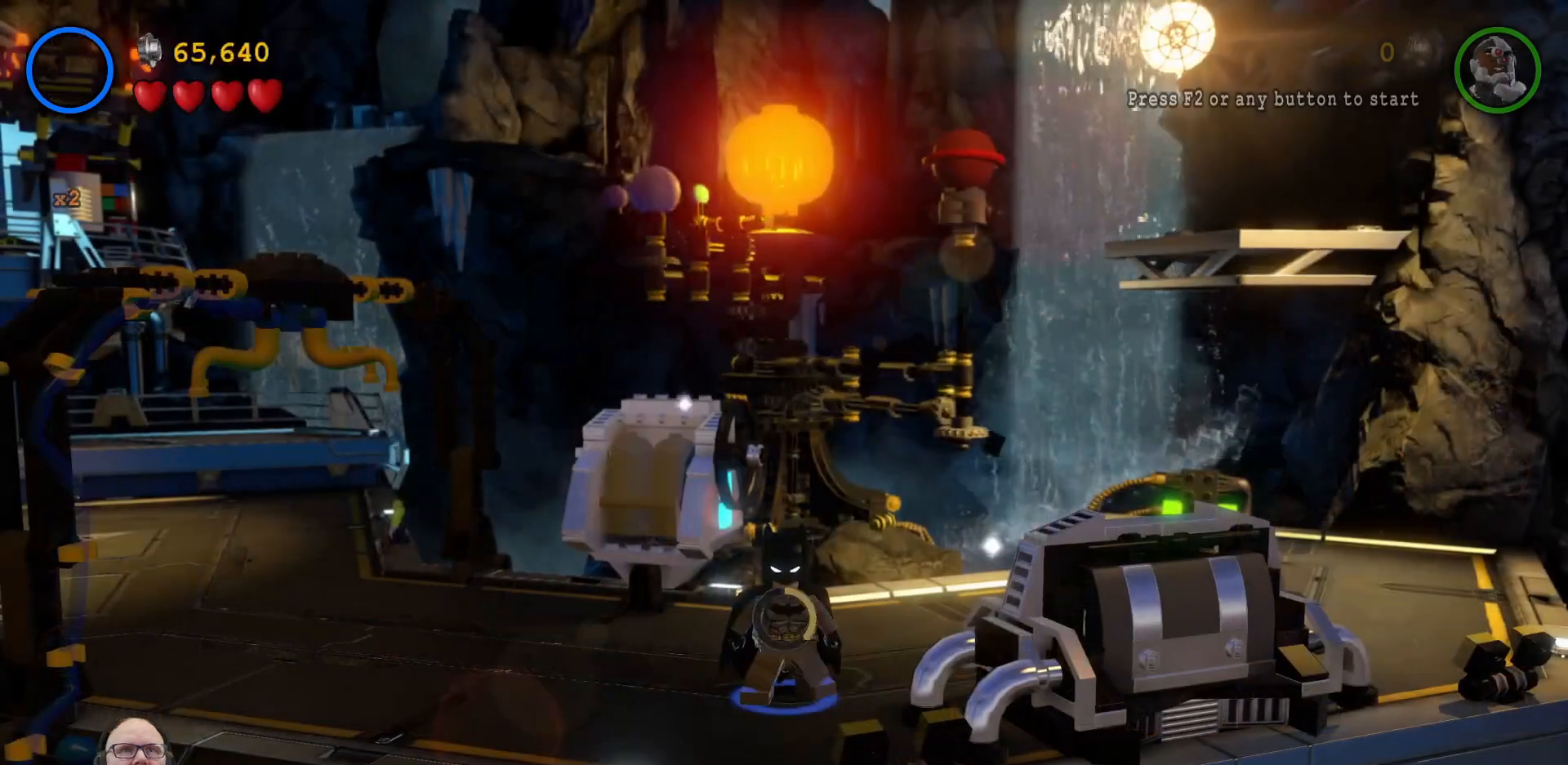
{"buttons": ["Y"], "left_stick": "center", "events": []}
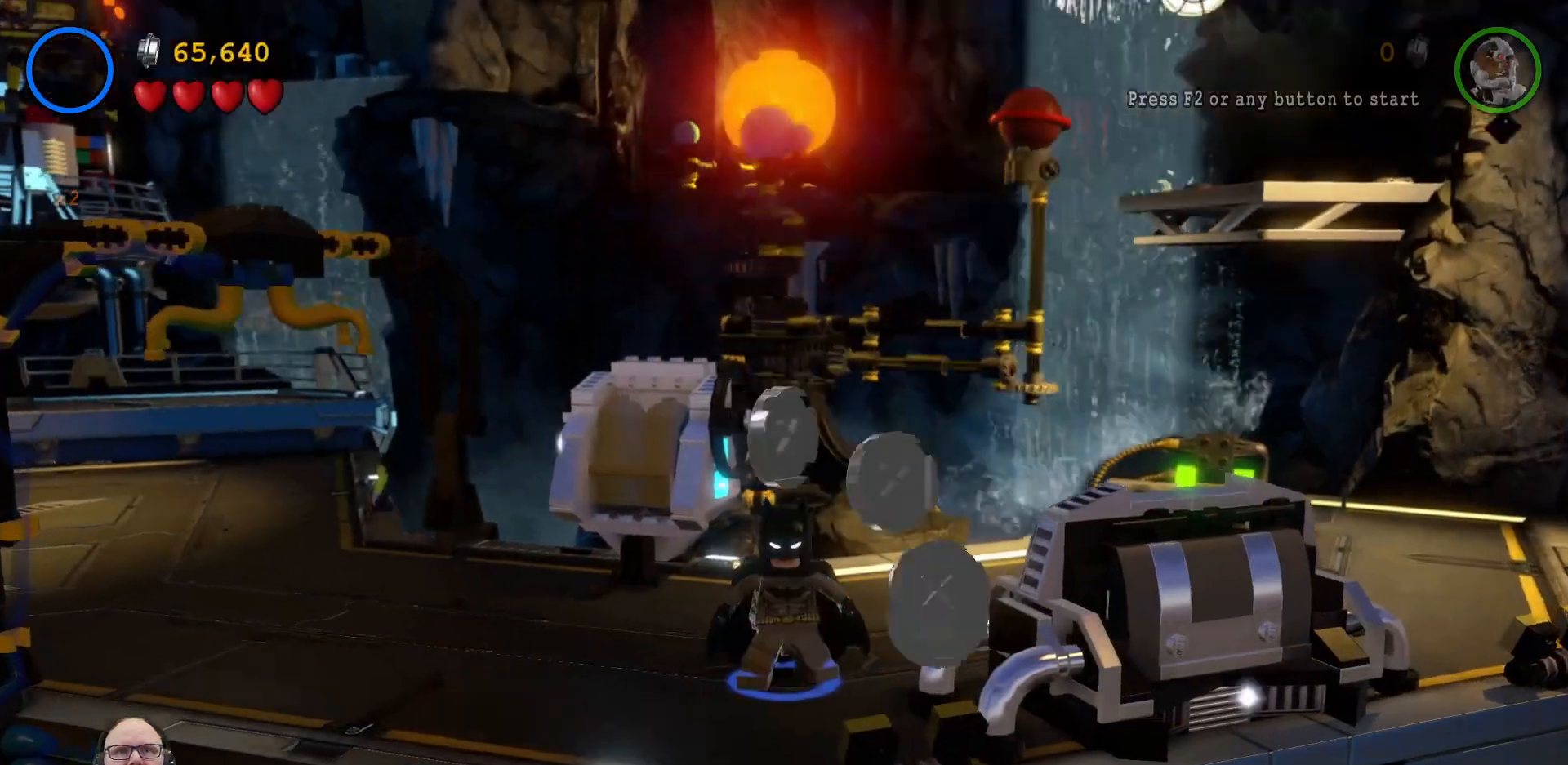
{"buttons": ["Y"], "left_stick": "center", "events": []}
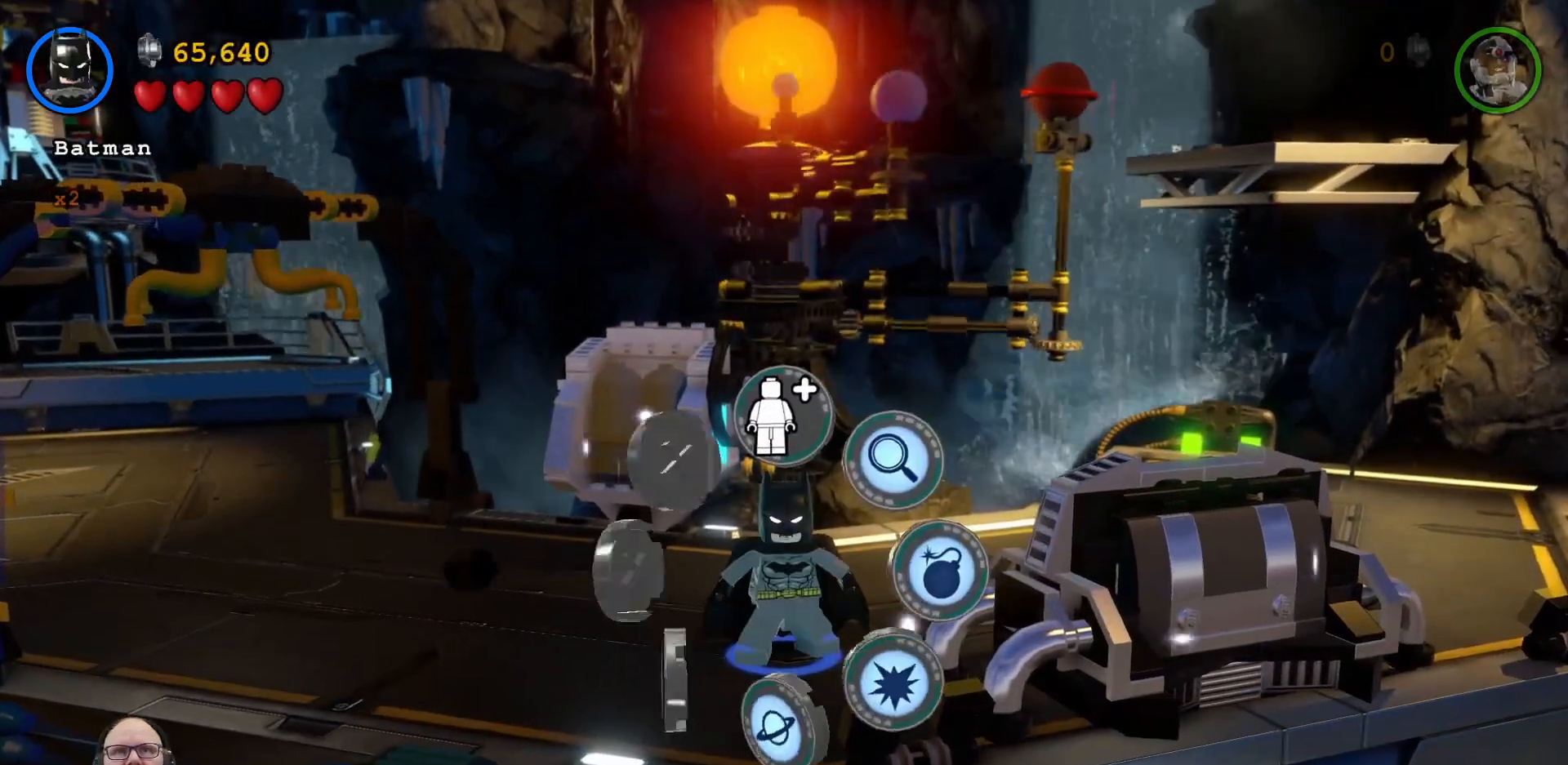
{"buttons": ["Y"], "left_stick": "center", "events": [[333, "left_stick", "right"], [500, "left_stick", "center"]]}
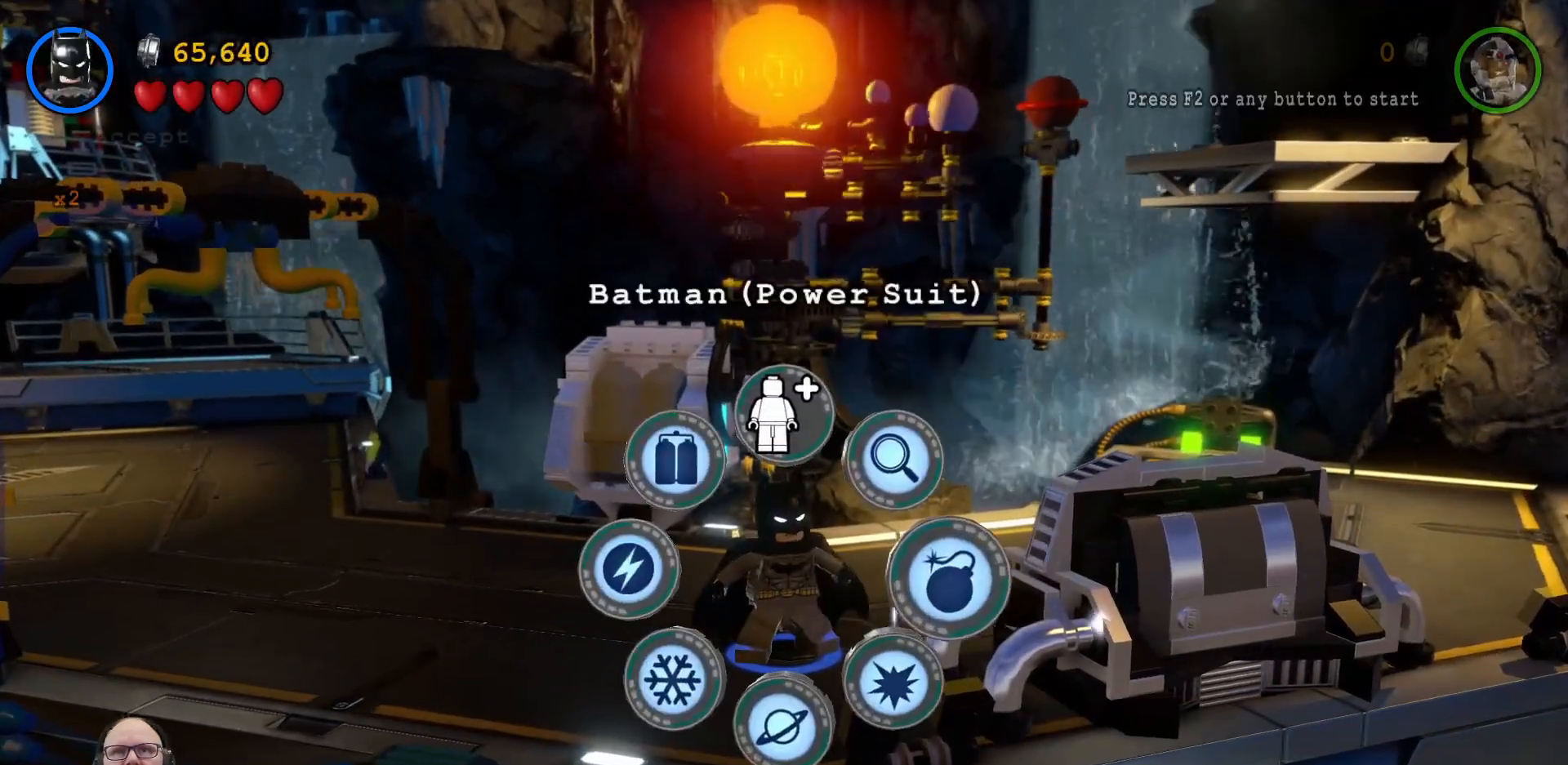
{"buttons": [], "left_stick": "center", "events": [[300, "Y", "up"]]}